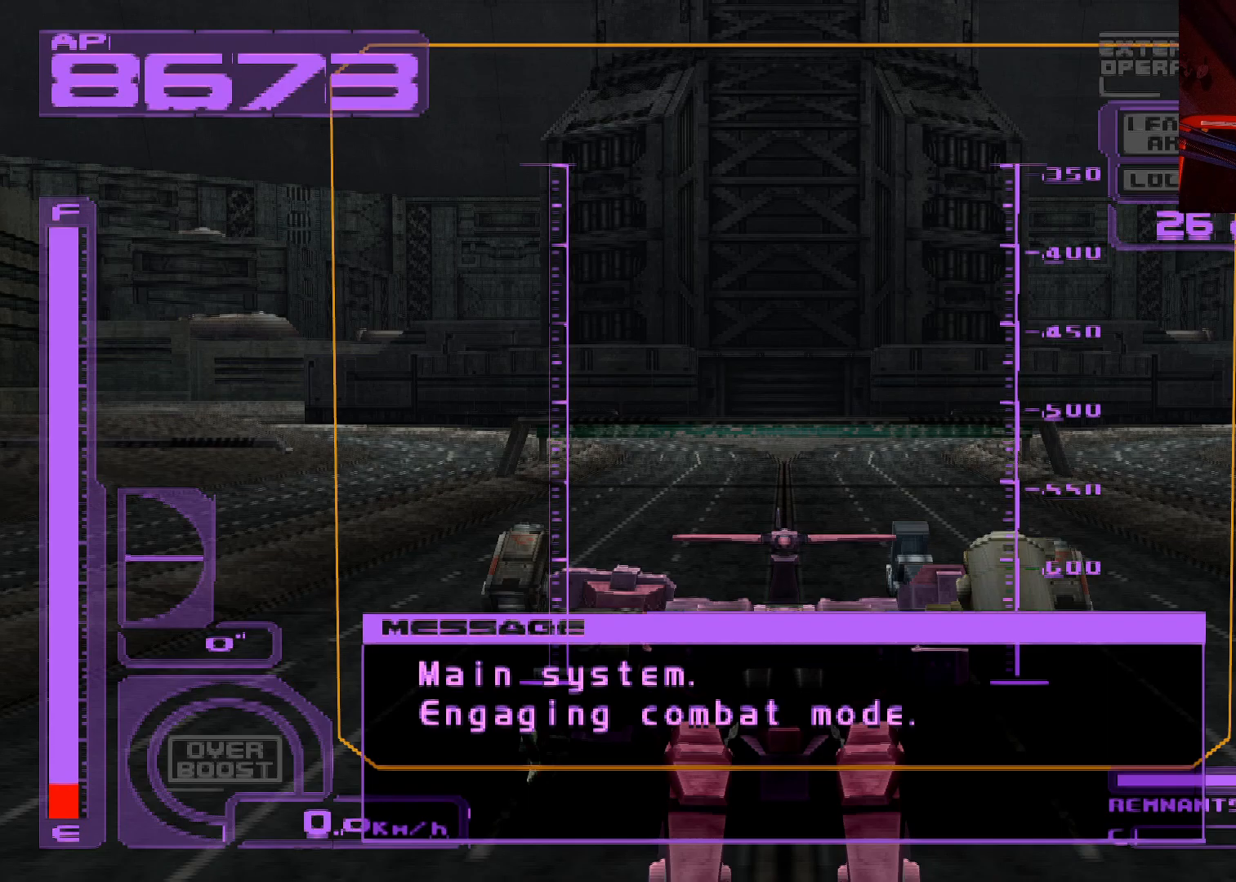
Gameplay with a controller (Xbox layout); each line is a JSON object with the inputs held at the frame after it. "events" lists button and stick changes between this image and that frame as [ms after this image, input, new state], when the widget could be followed in between.
{"buttons": ["DPAD_UP"], "left_stick": "center", "right_stick": "center", "events": [[317, "DPAD_UP", "down"]]}
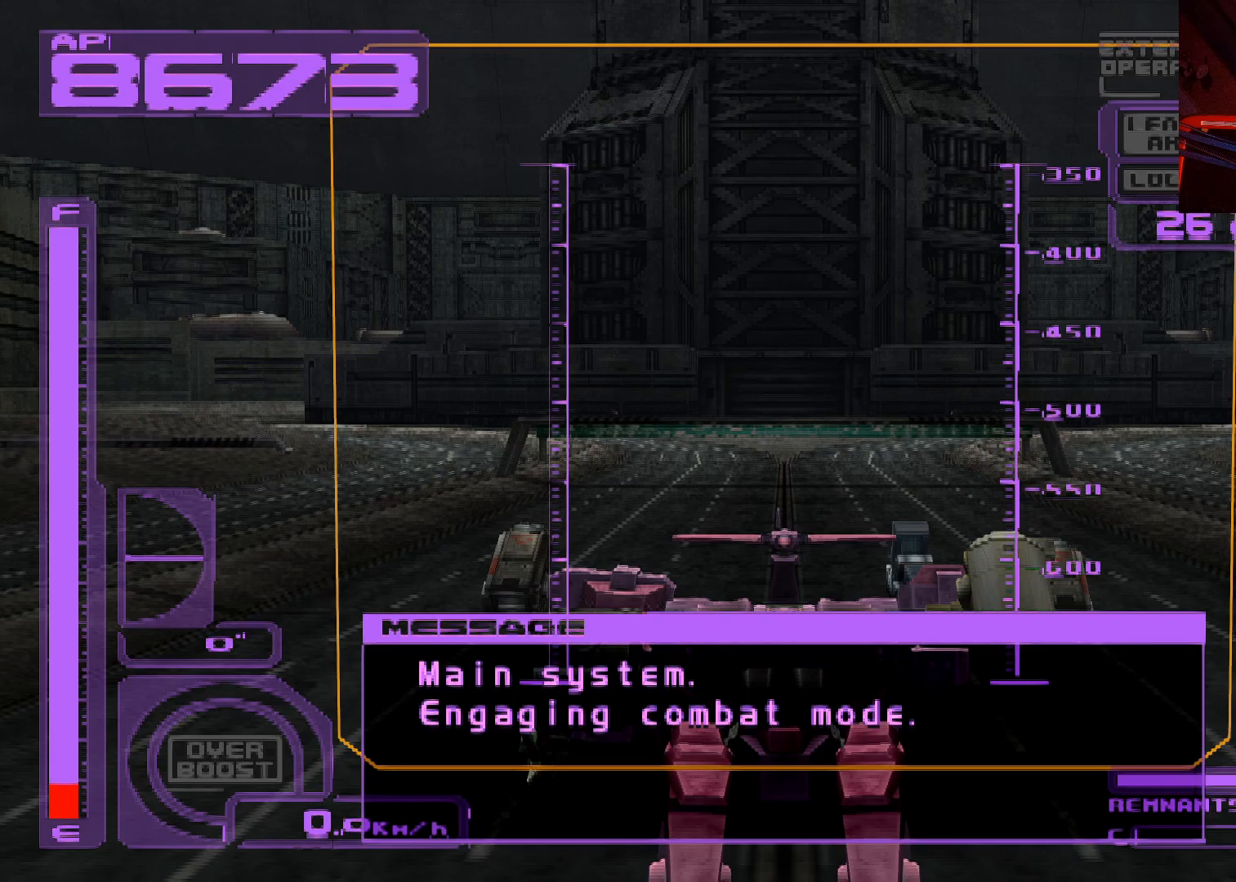
{"buttons": ["DPAD_UP", "DPAD_LEFT"], "left_stick": "center", "right_stick": "center", "events": [[433, "DPAD_LEFT", "down"]]}
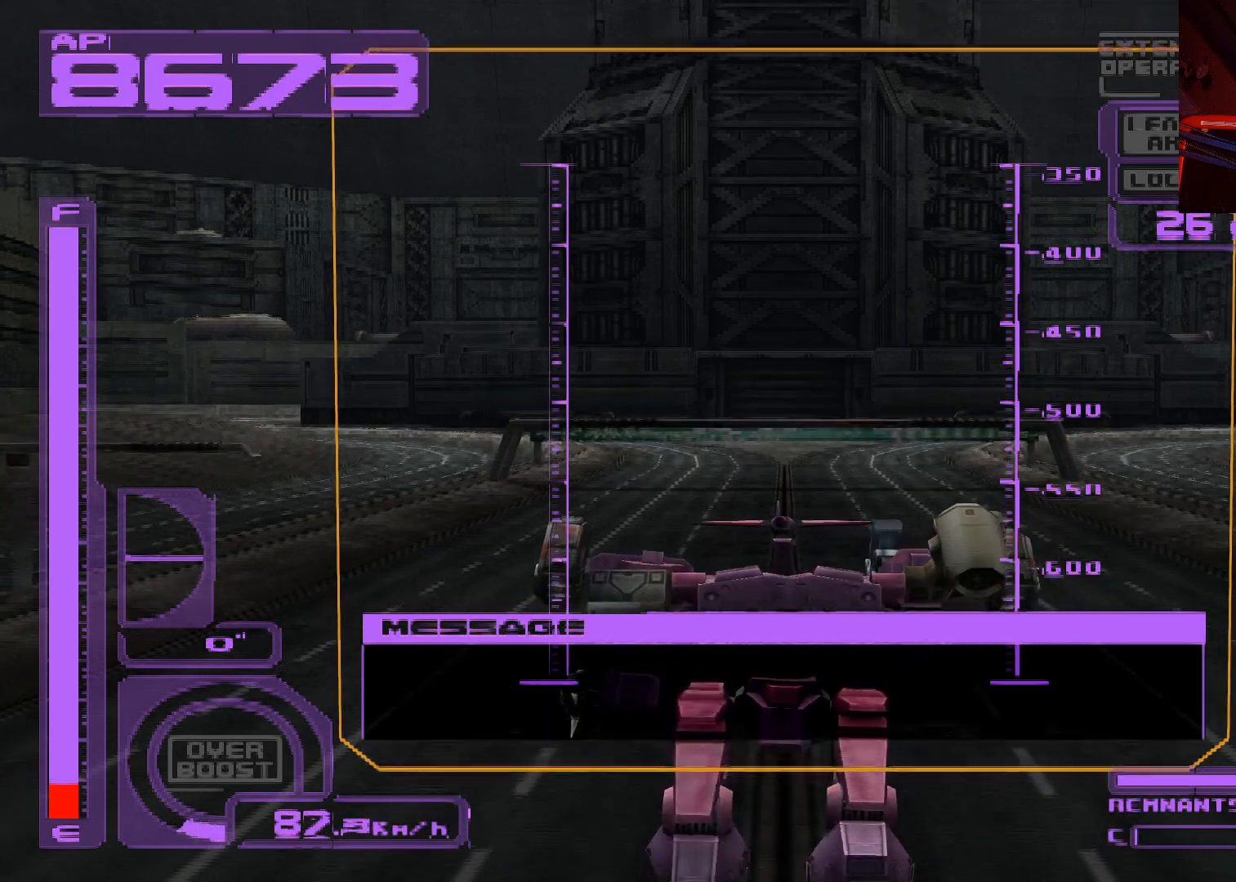
{"buttons": ["DPAD_UP"], "left_stick": "center", "right_stick": "center", "events": [[133, "DPAD_LEFT", "up"]]}
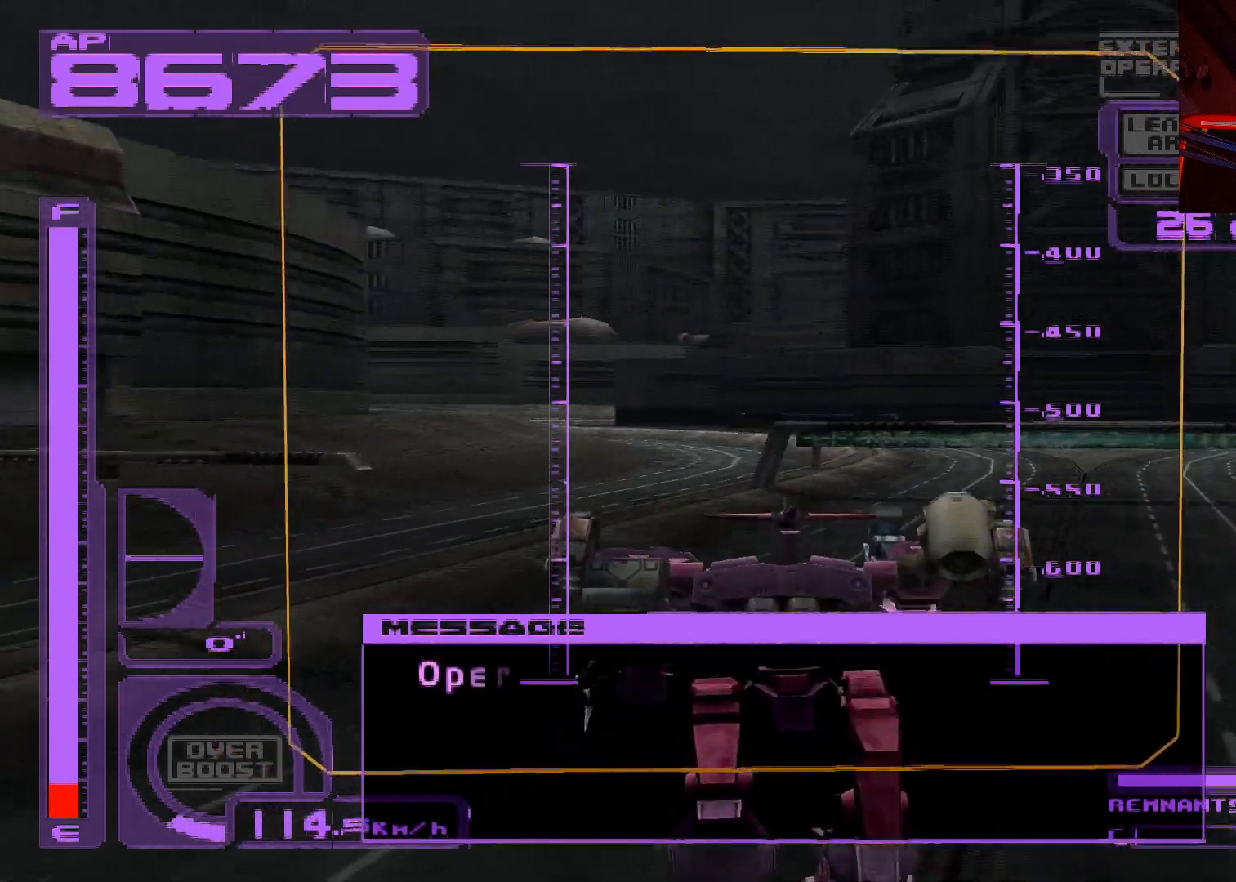
{"buttons": ["A", "L1", "DPAD_UP"], "left_stick": "center", "right_stick": "center", "events": [[17, "R1", "down"], [167, "A", "down"], [467, "R1", "up"], [483, "L1", "down"]]}
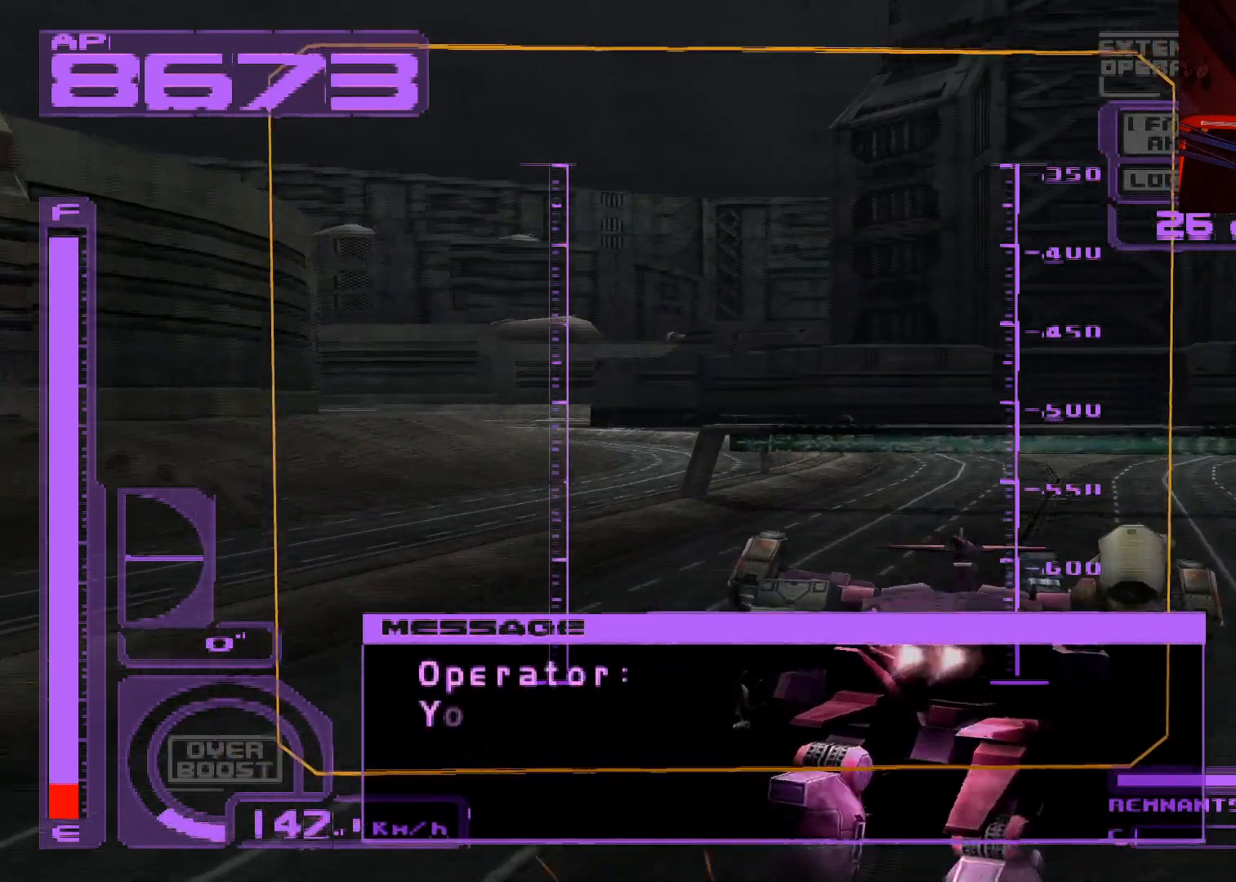
{"buttons": ["A", "DPAD_UP"], "left_stick": "center", "right_stick": "center", "events": [[200, "L1", "up"], [300, "A", "up"], [400, "A", "down"]]}
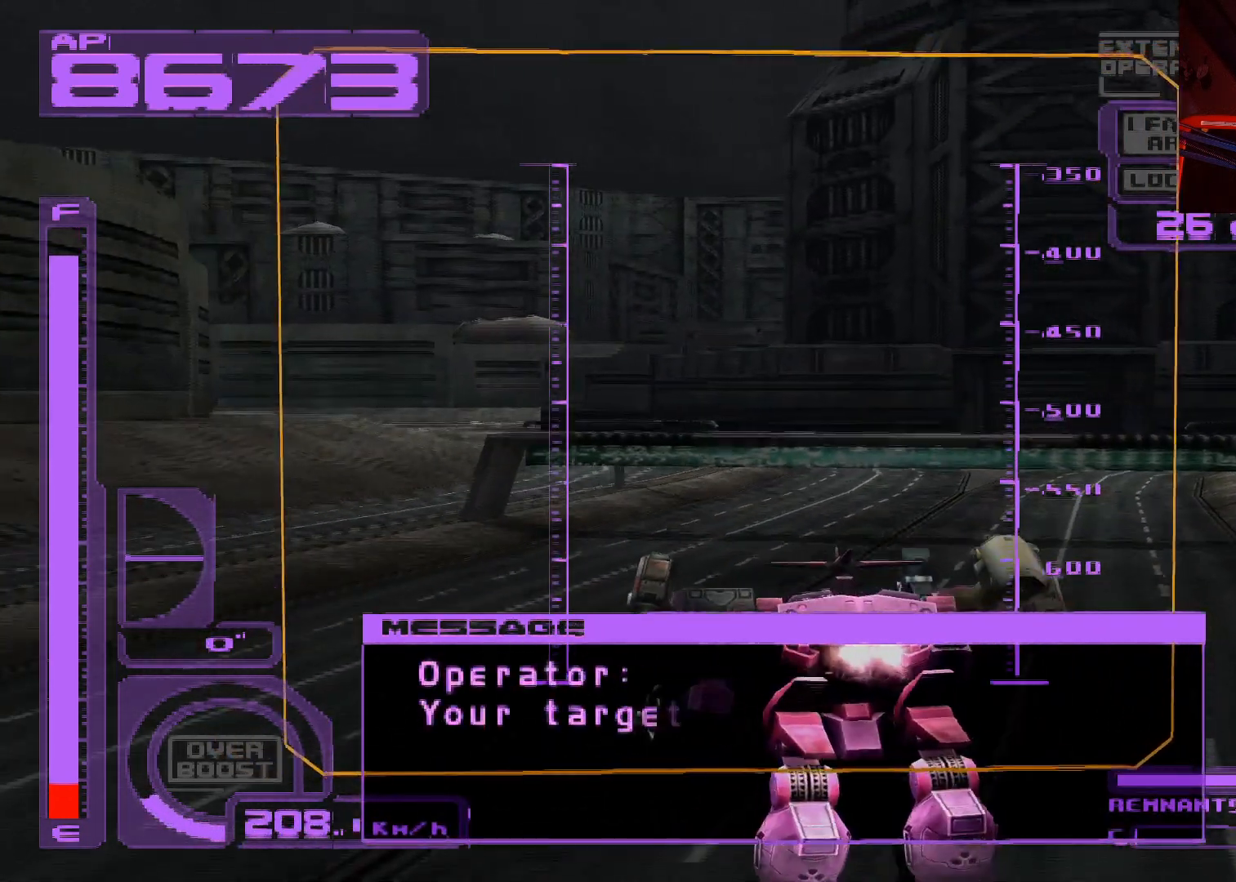
{"buttons": ["A", "DPAD_UP"], "left_stick": "center", "right_stick": "center", "events": [[283, "L1", "down"], [450, "L1", "up"]]}
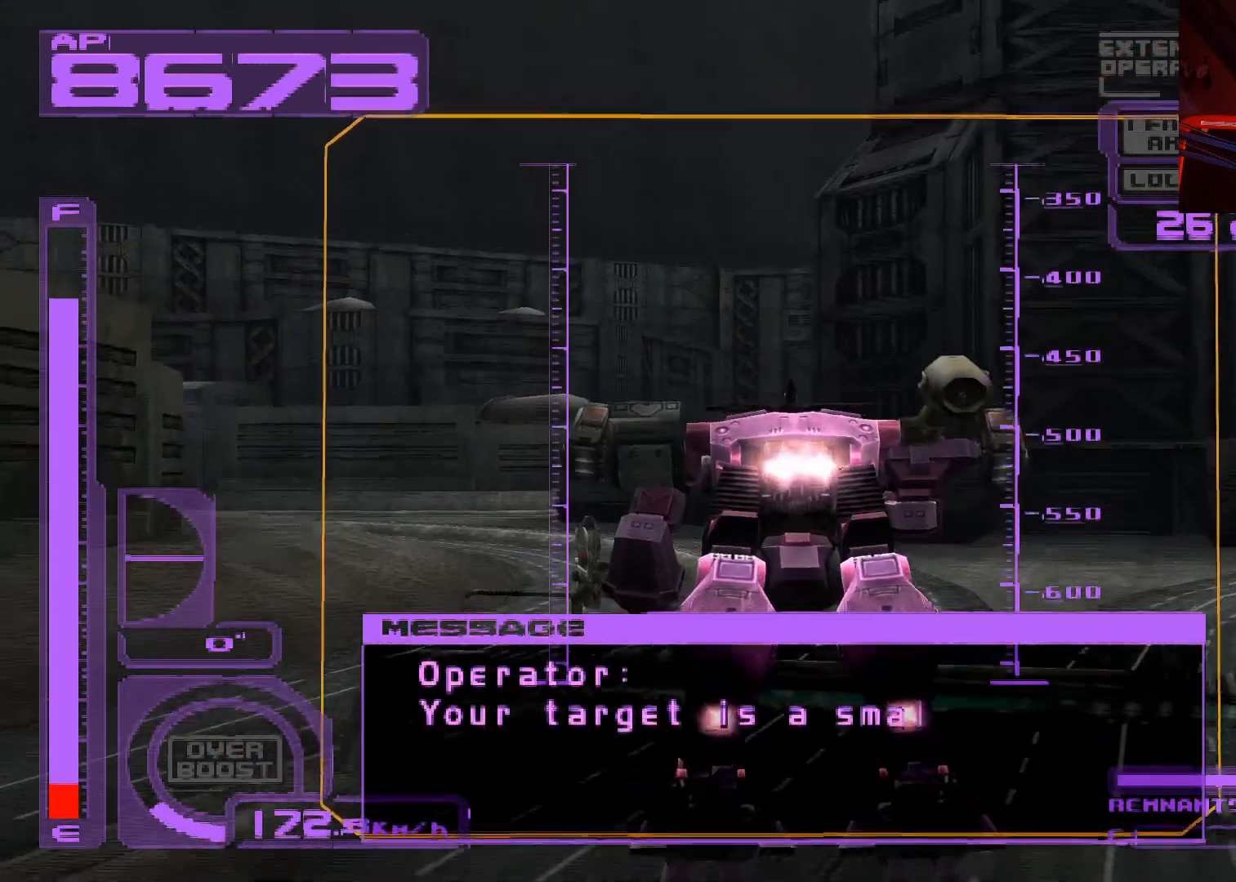
{"buttons": ["A", "L1", "DPAD_UP"], "left_stick": "center", "right_stick": "center", "events": [[233, "A", "up"], [233, "L1", "down"], [433, "A", "down"]]}
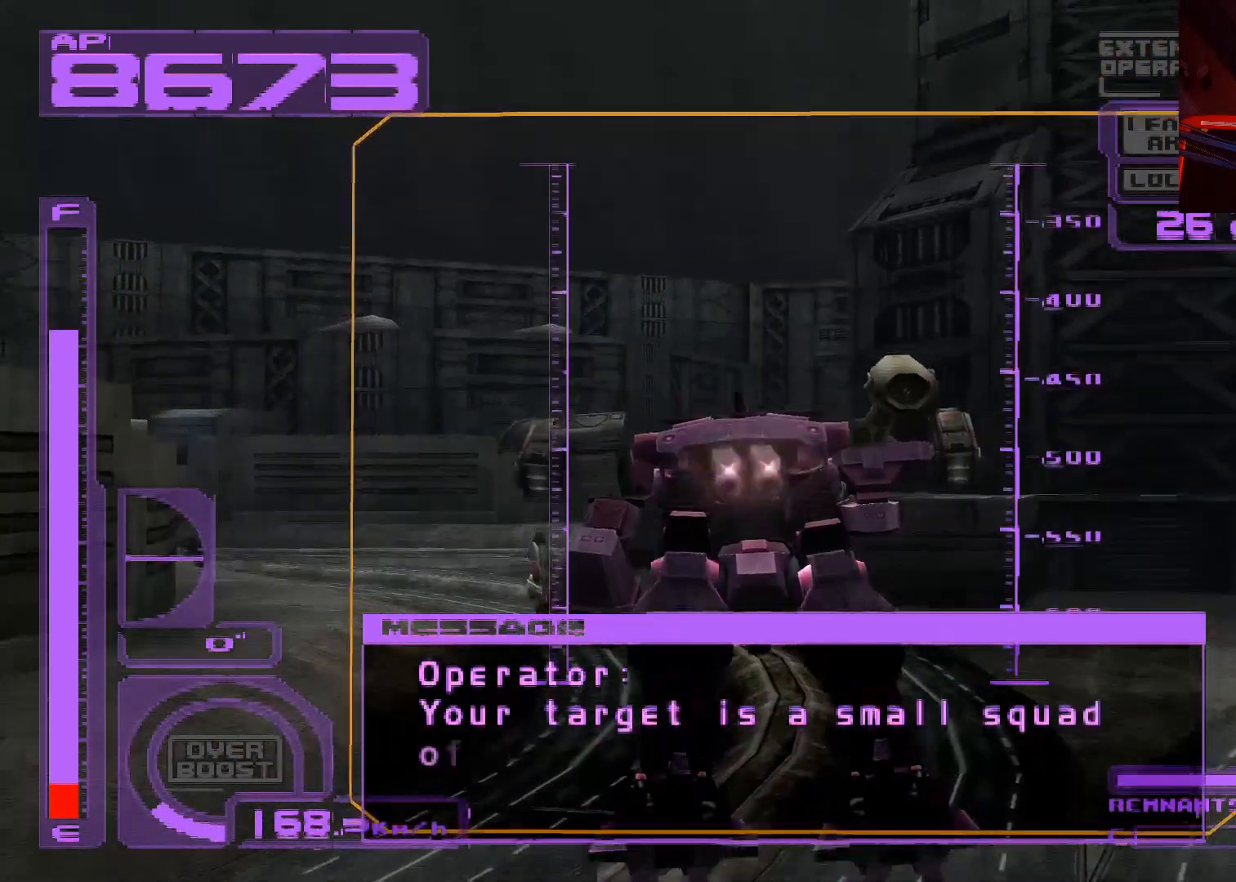
{"buttons": ["A", "L1", "DPAD_UP"], "left_stick": "center", "right_stick": "center", "events": [[50, "L1", "up"], [233, "A", "up"], [433, "A", "down"], [433, "L1", "down"]]}
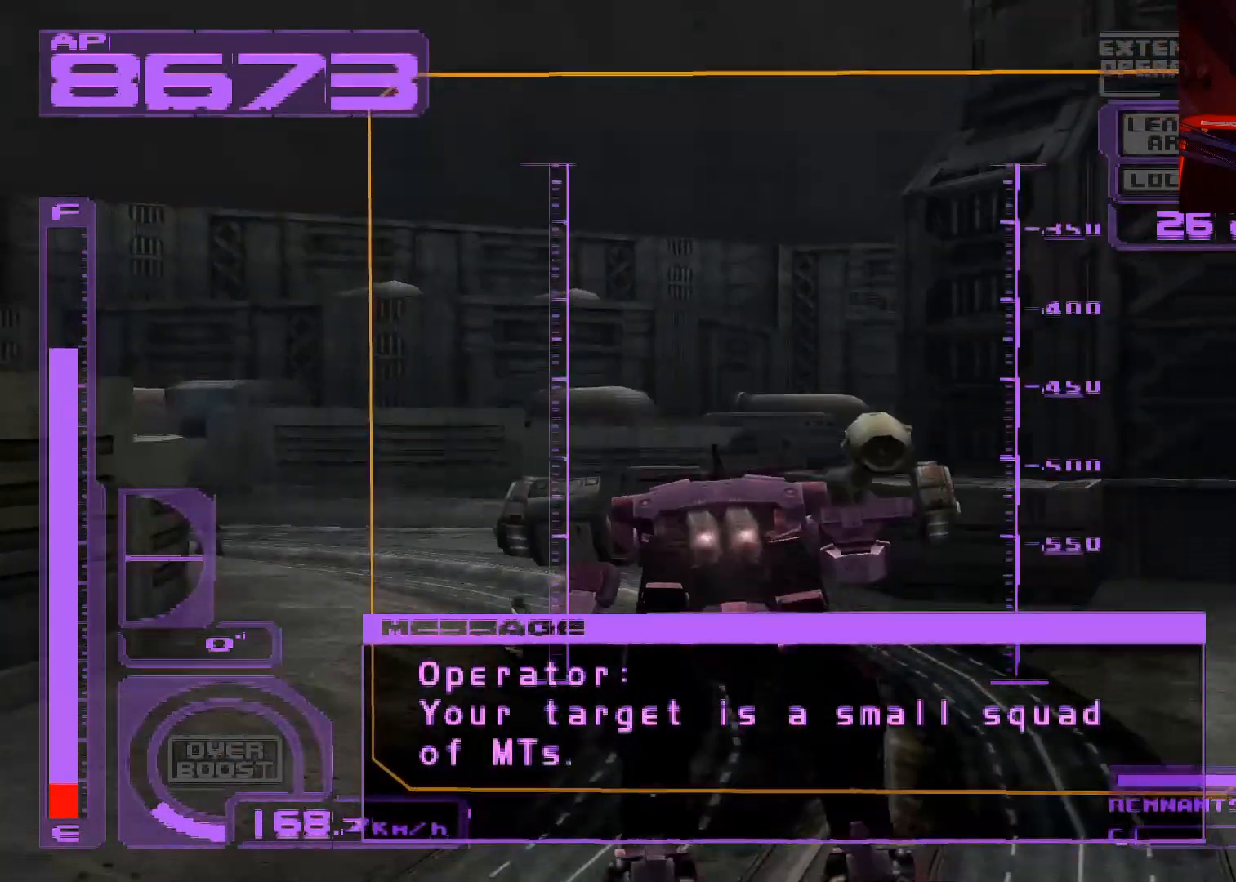
{"buttons": ["A", "L1", "DPAD_UP"], "left_stick": "center", "right_stick": "center", "events": [[150, "L1", "up"], [183, "A", "up"], [433, "L1", "down"], [467, "A", "down"]]}
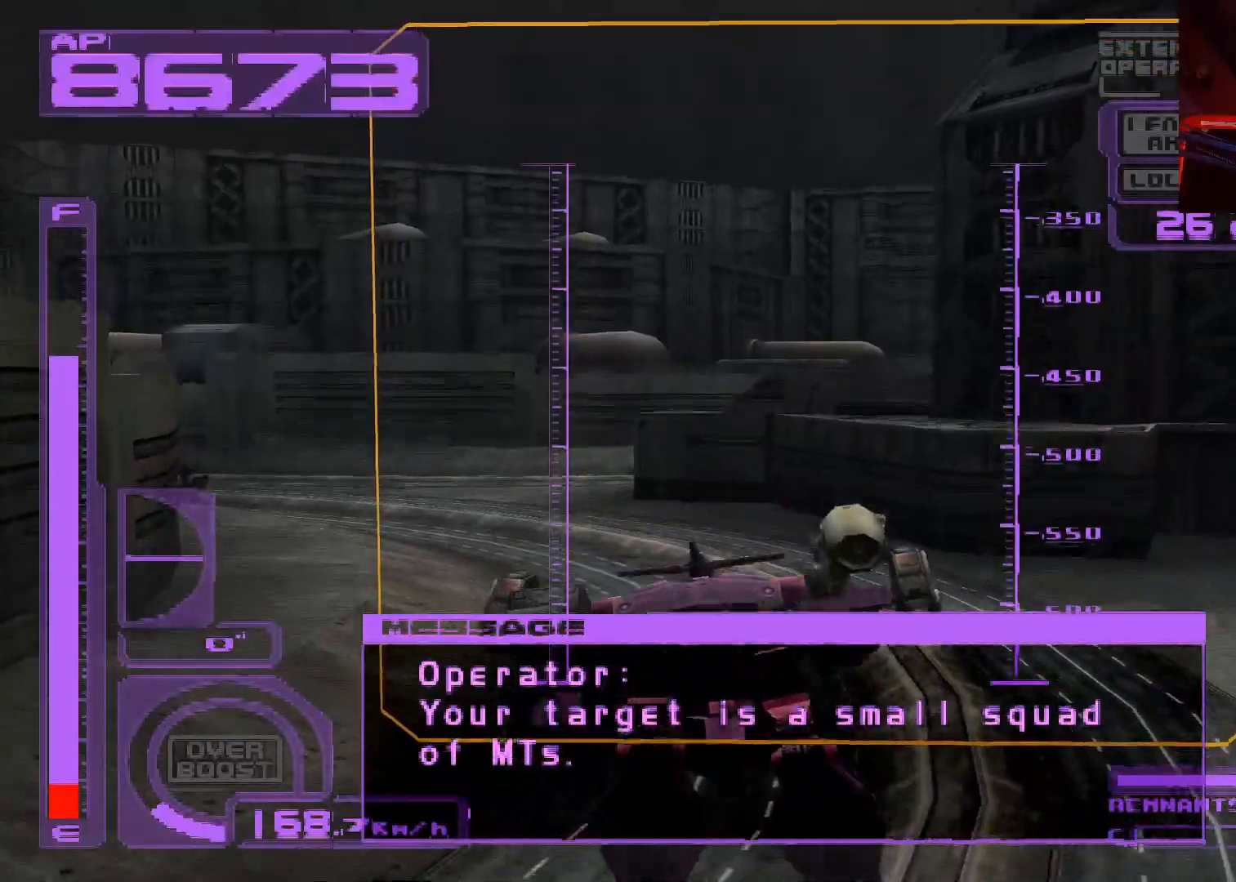
{"buttons": ["A", "DPAD_UP"], "left_stick": "center", "right_stick": "center", "events": [[400, "L1", "up"]]}
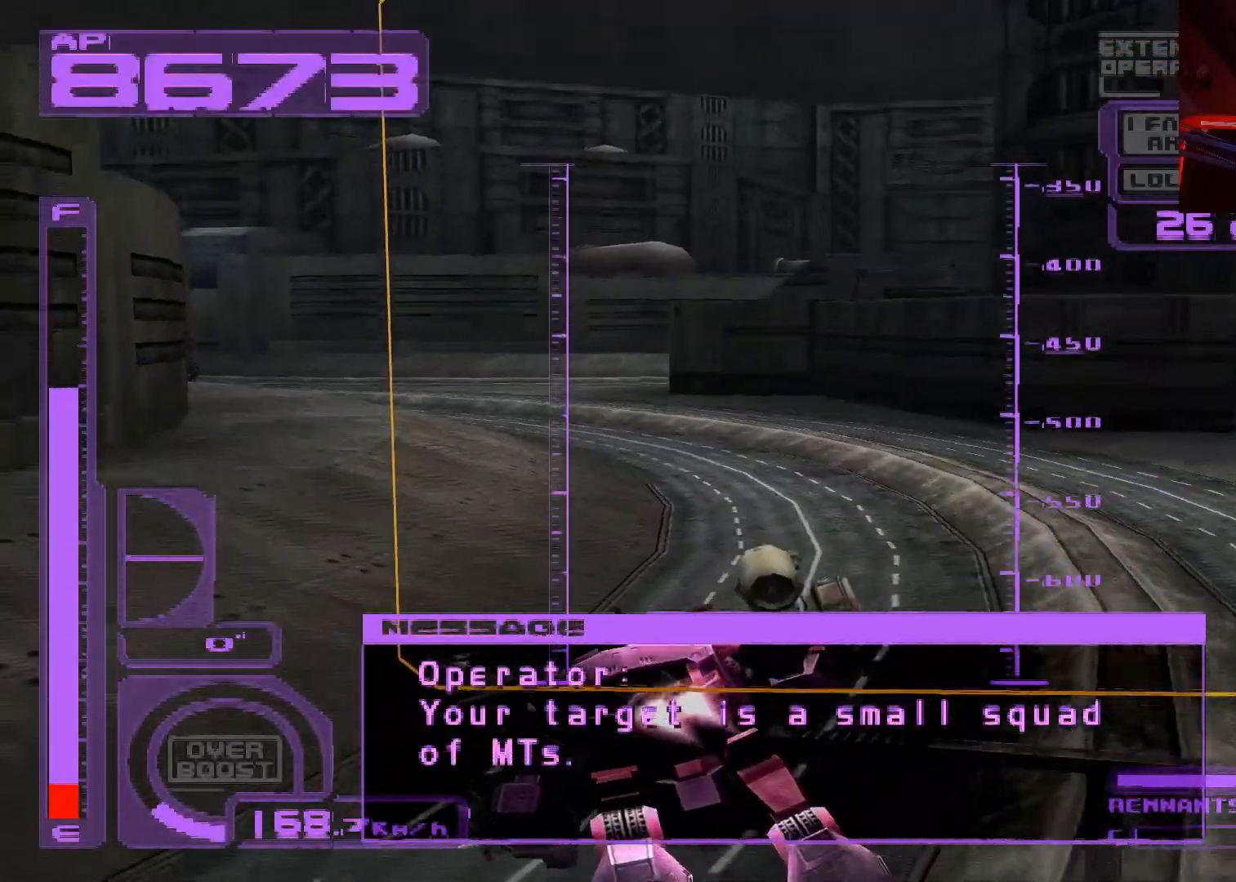
{"buttons": ["DPAD_UP", "DPAD_LEFT"], "left_stick": "center", "right_stick": "center", "events": [[67, "DPAD_LEFT", "down"], [167, "DPAD_LEFT", "up"], [450, "A", "up"], [500, "DPAD_LEFT", "down"]]}
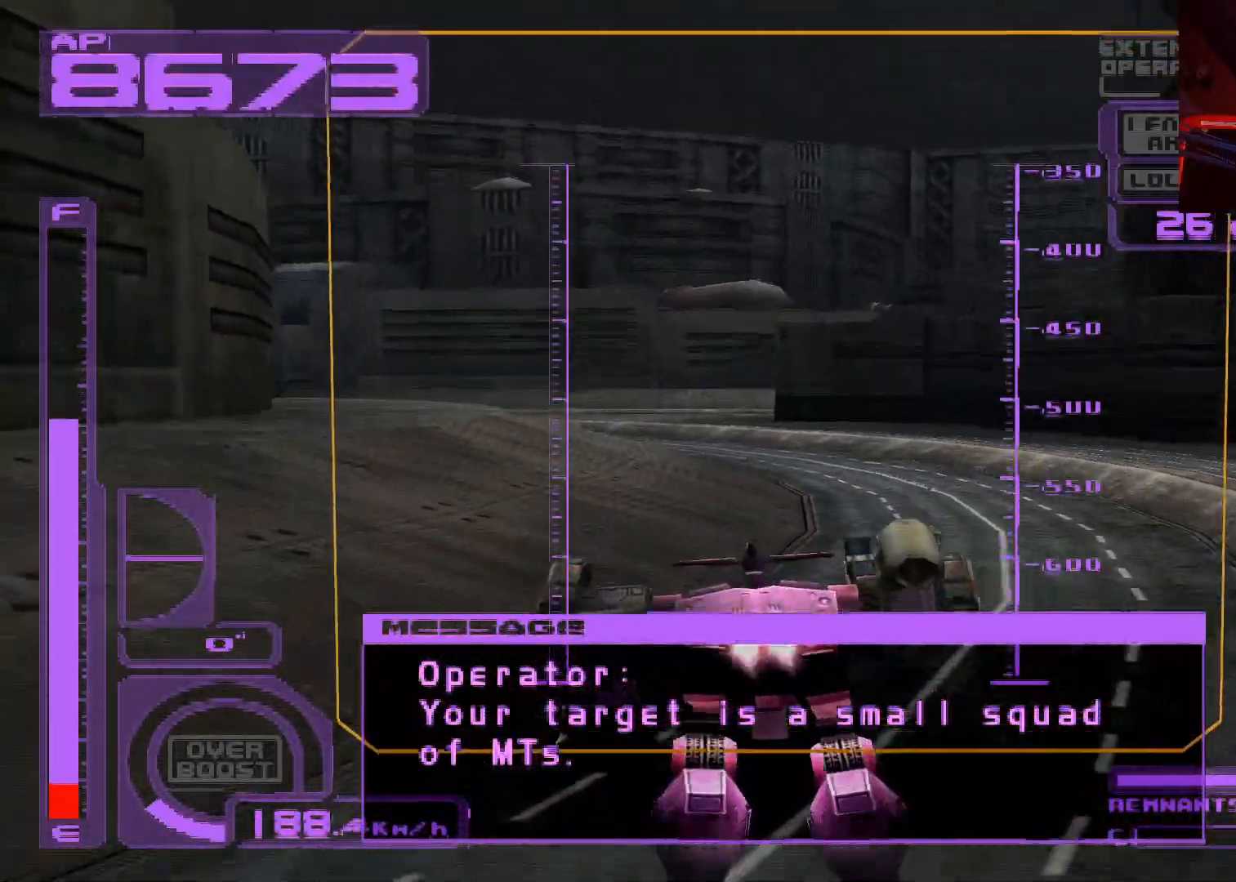
{"buttons": ["A", "DPAD_UP", "DPAD_LEFT"], "left_stick": "center", "right_stick": "center", "events": [[83, "A", "down"], [150, "DPAD_LEFT", "up"], [317, "A", "up"], [417, "DPAD_LEFT", "down"], [467, "A", "down"]]}
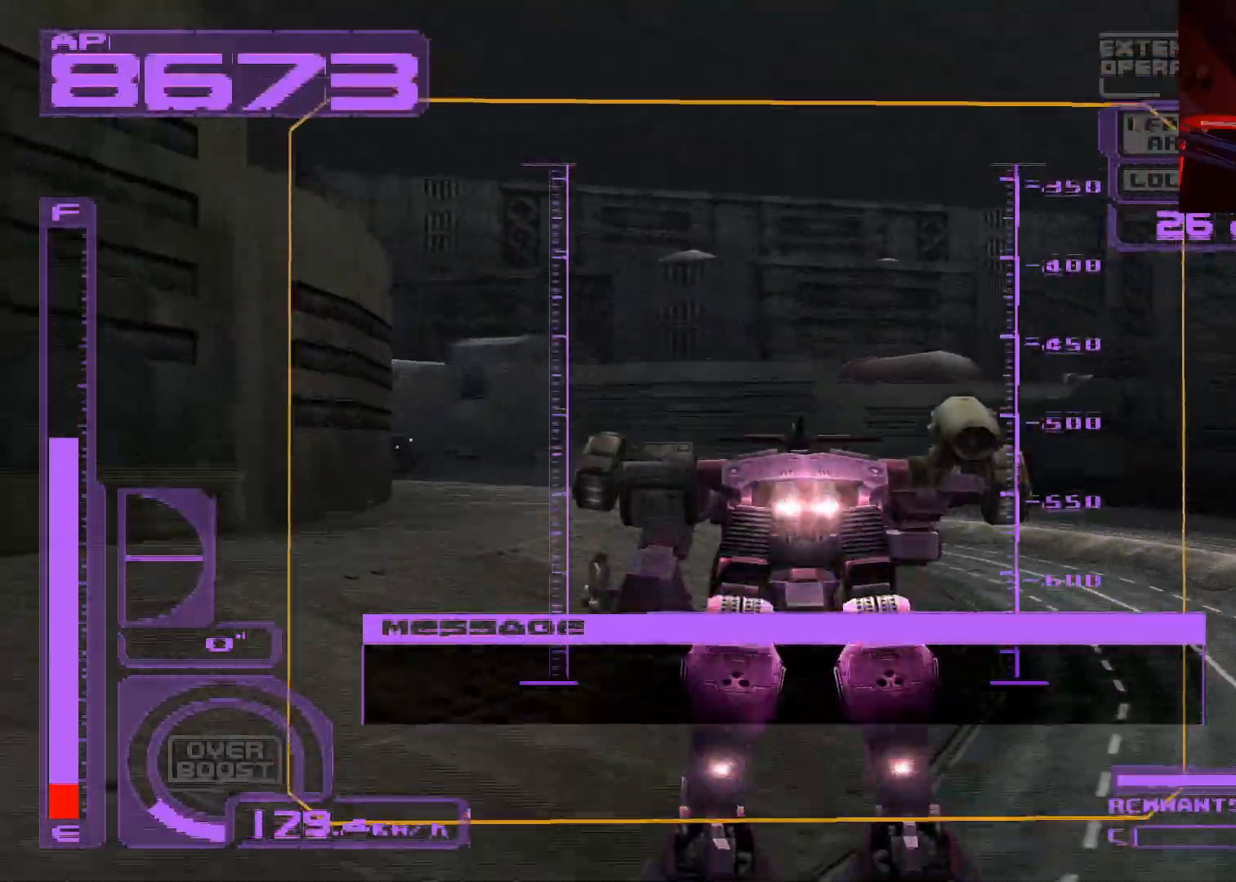
{"buttons": ["A", "R1", "DPAD_UP"], "left_stick": "center", "right_stick": "center", "events": [[67, "DPAD_LEFT", "up"], [133, "A", "up"], [317, "A", "down"], [333, "DPAD_LEFT", "down"], [417, "R1", "down"], [467, "DPAD_LEFT", "up"]]}
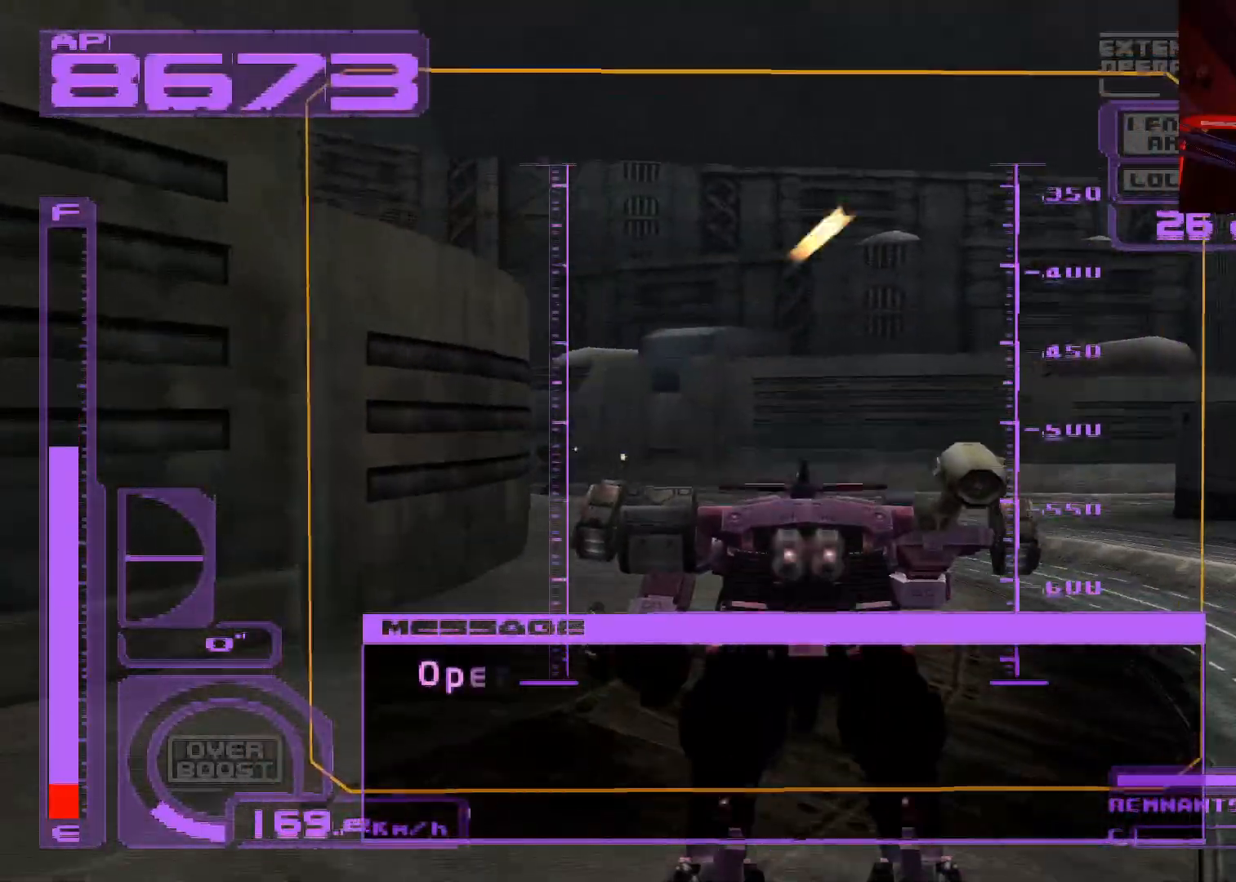
{"buttons": ["A", "DPAD_UP"], "left_stick": "center", "right_stick": "center", "events": [[100, "R1", "up"]]}
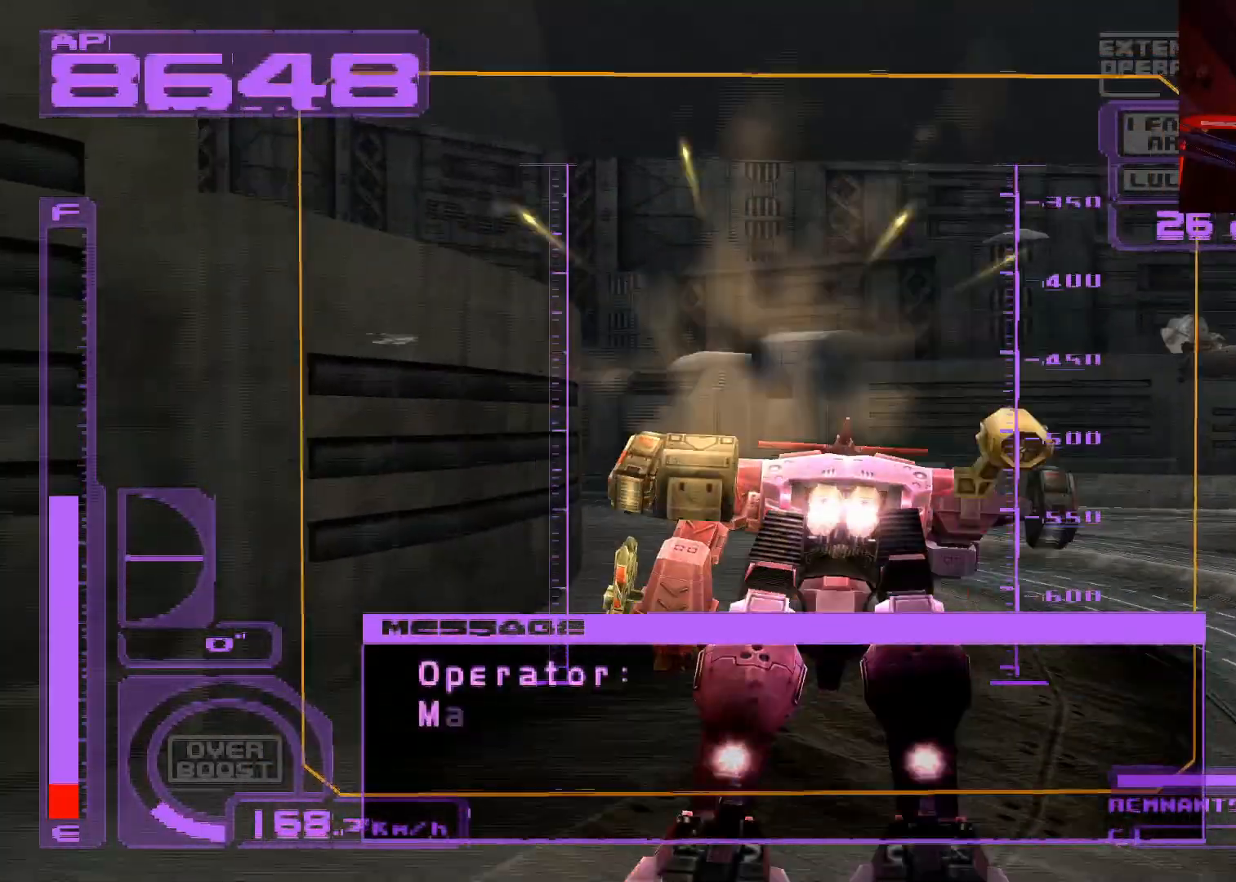
{"buttons": ["R1", "DPAD_UP"], "left_stick": "center", "right_stick": "center", "events": [[100, "A", "up"], [167, "R1", "down"]]}
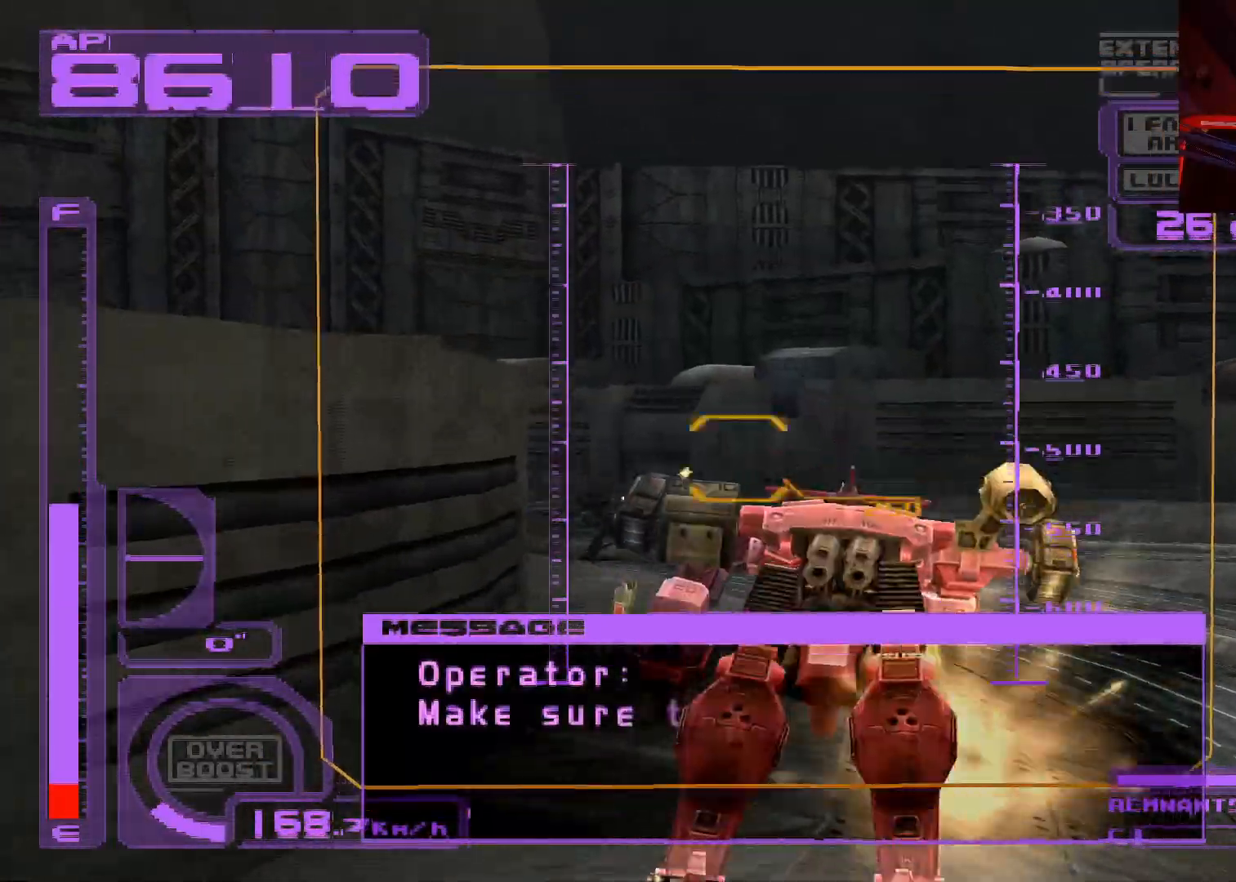
{"buttons": ["A", "R1", "DPAD_UP"], "left_stick": "center", "right_stick": "center", "events": [[150, "A", "down"]]}
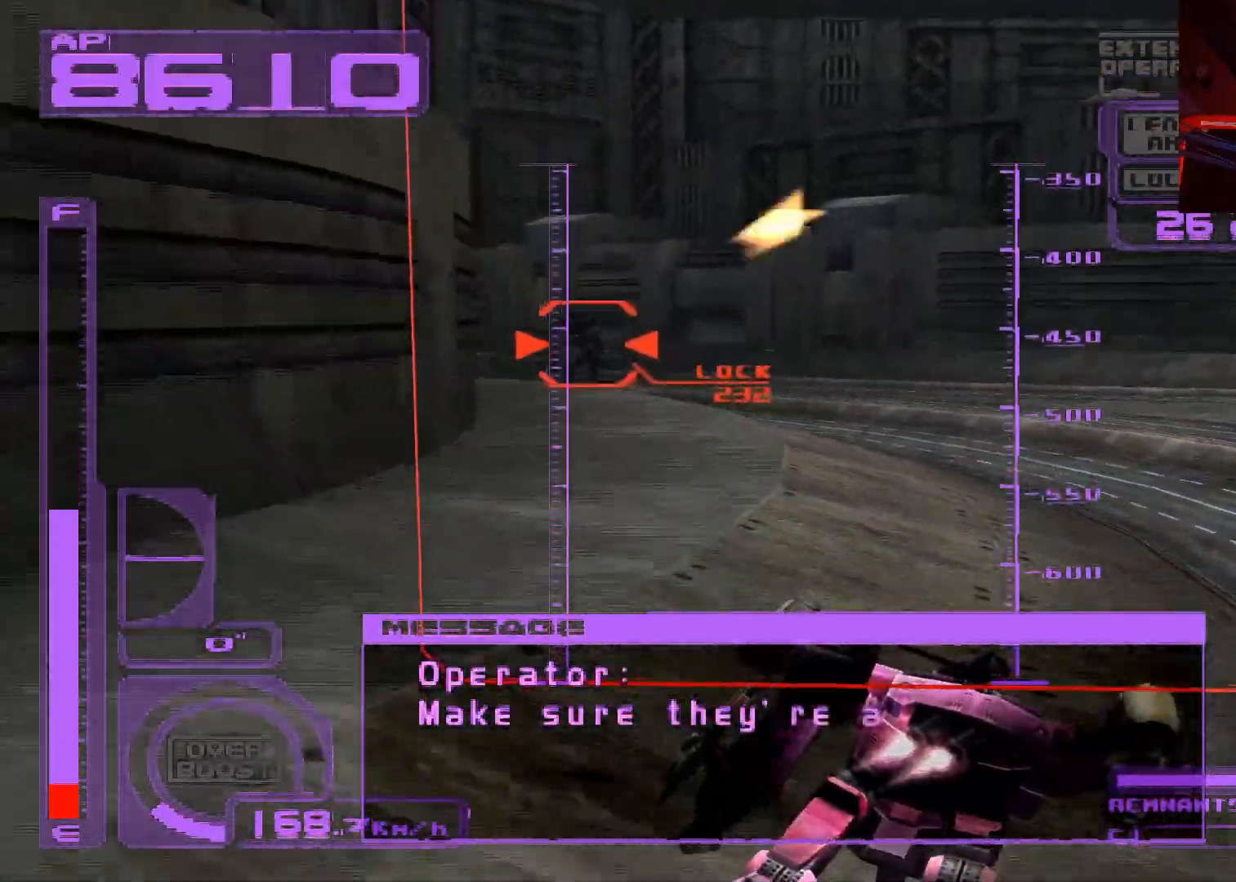
{"buttons": ["A", "X", "R1", "DPAD_UP", "DPAD_LEFT"], "left_stick": "center", "right_stick": "center", "events": [[100, "DPAD_LEFT", "down"], [250, "DPAD_LEFT", "up"], [267, "A", "up"], [350, "X", "down"], [450, "DPAD_LEFT", "down"], [483, "A", "down"]]}
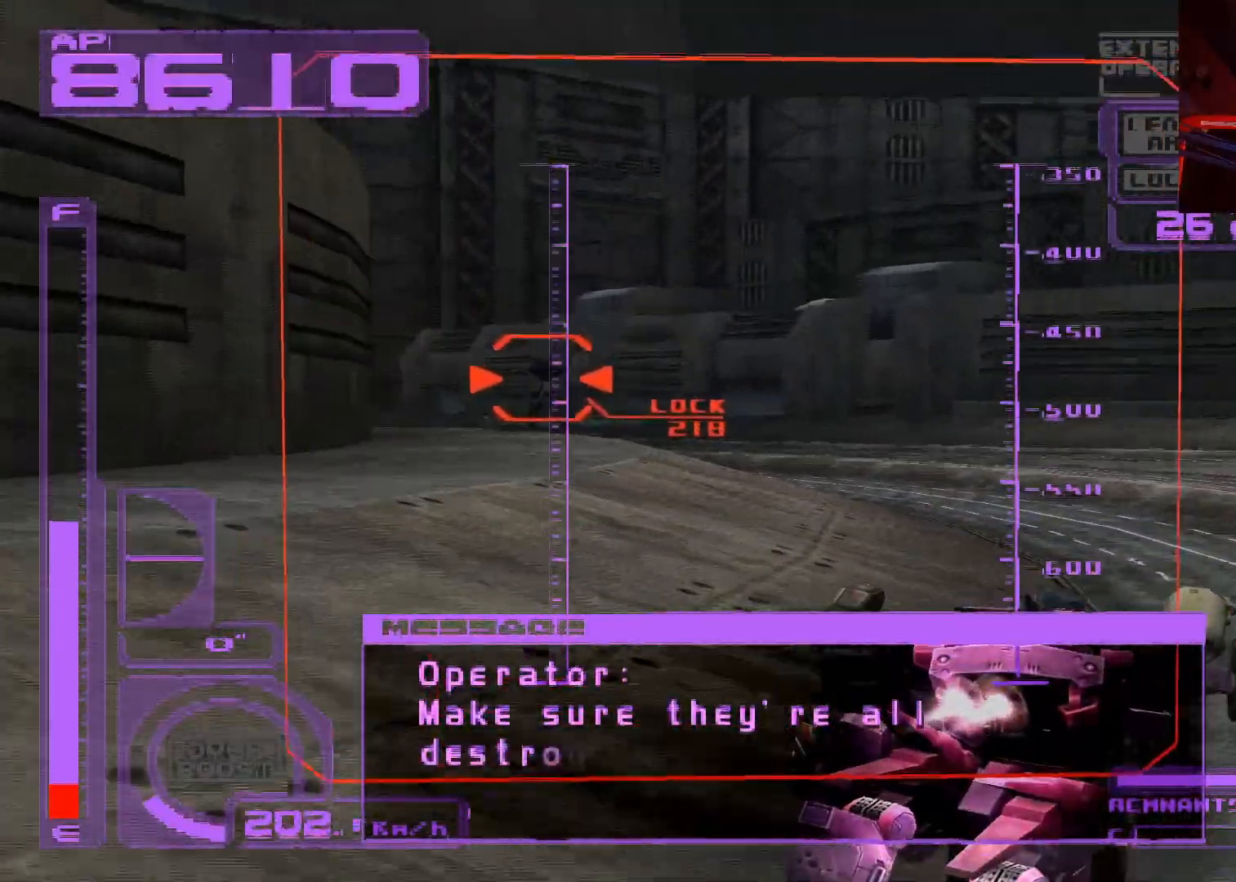
{"buttons": ["X", "DPAD_UP"], "left_stick": "center", "right_stick": "center", "events": [[50, "DPAD_LEFT", "up"], [200, "A", "up"], [317, "A", "down"], [317, "DPAD_LEFT", "down"], [467, "DPAD_LEFT", "up"], [500, "A", "up"], [500, "R1", "up"]]}
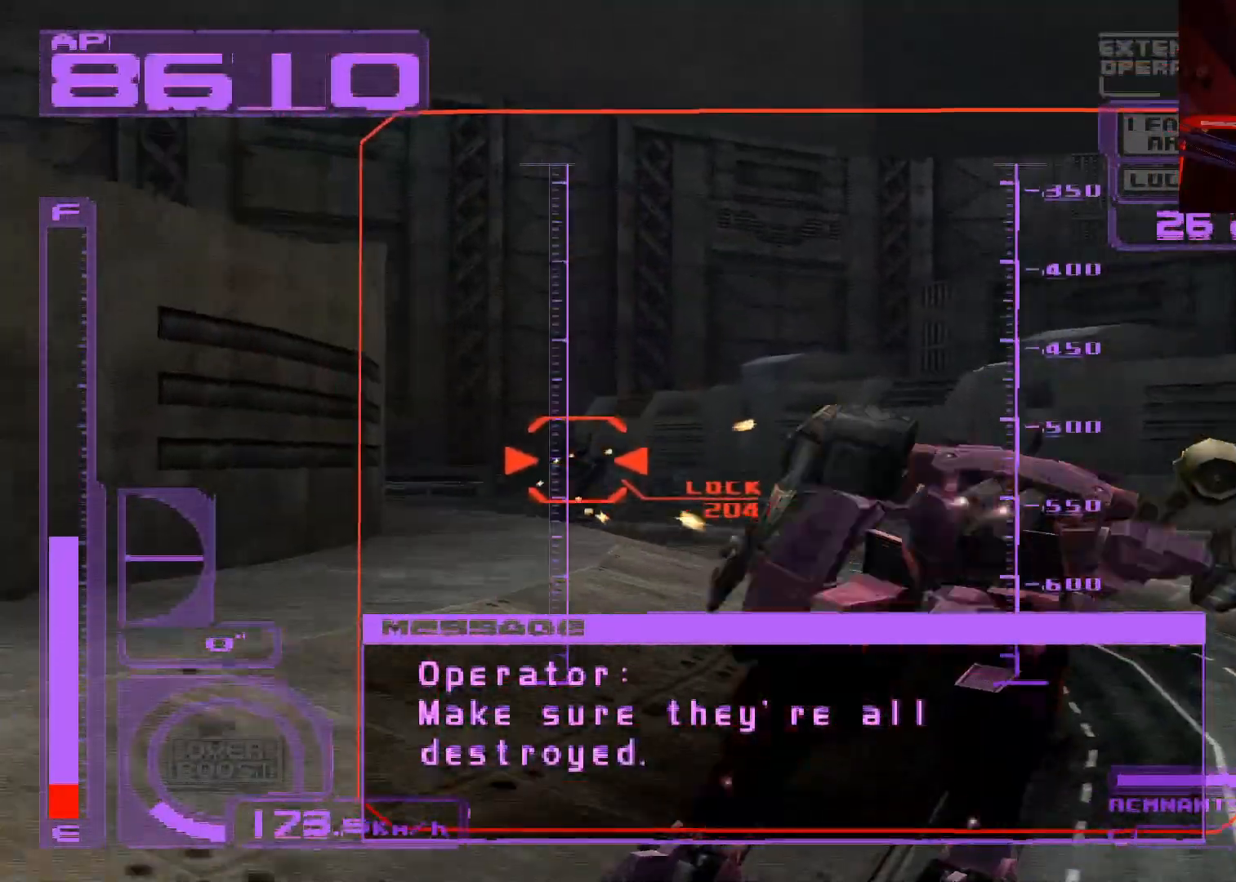
{"buttons": ["A", "X", "L1", "DPAD_UP"], "left_stick": "center", "right_stick": "center", "events": [[267, "L1", "down"], [450, "A", "down"]]}
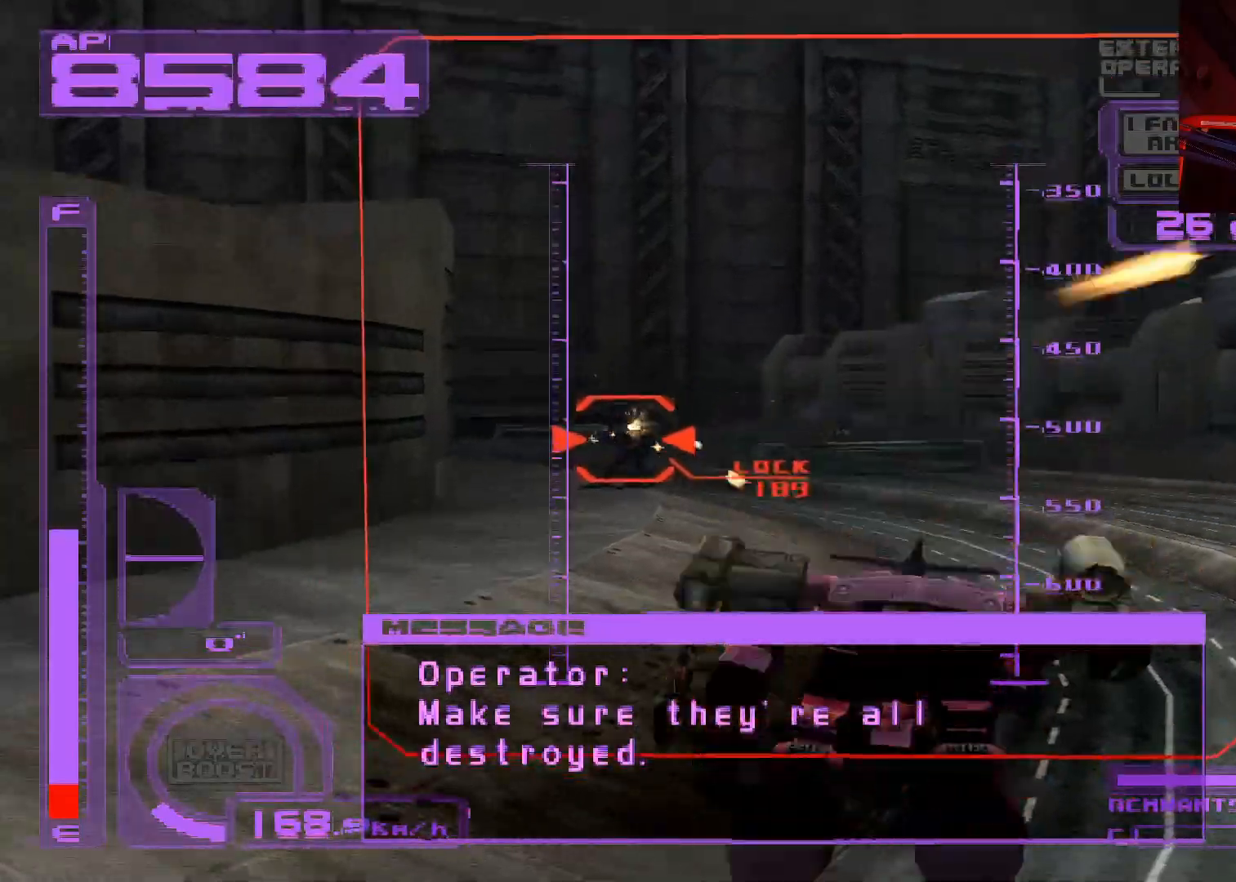
{"buttons": ["A", "X", "L1", "DPAD_UP"], "left_stick": "center", "right_stick": "center", "events": [[33, "L1", "up"], [167, "L1", "down"], [383, "A", "up"], [500, "A", "down"]]}
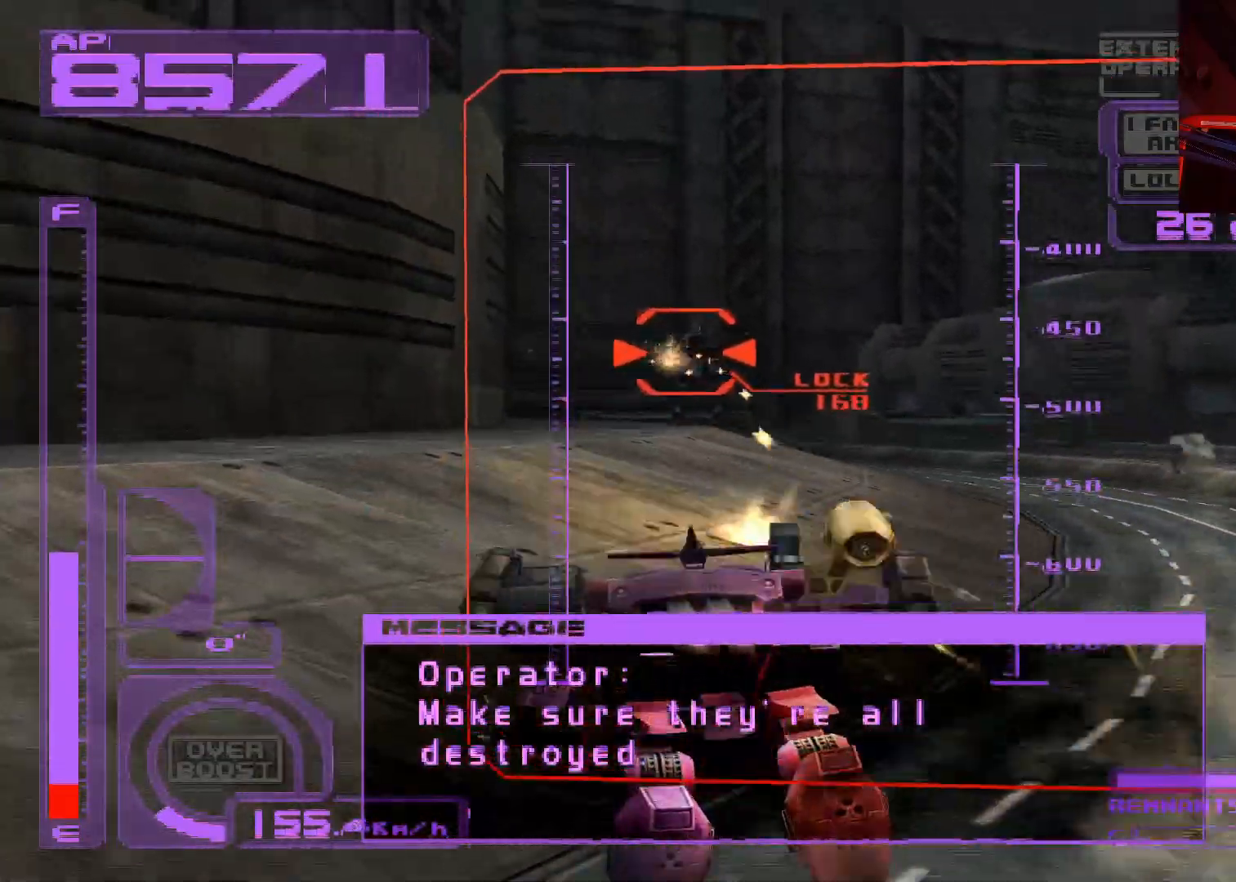
{"buttons": ["X", "DPAD_UP"], "left_stick": "center", "right_stick": "center", "events": [[183, "A", "up"], [300, "L1", "up"]]}
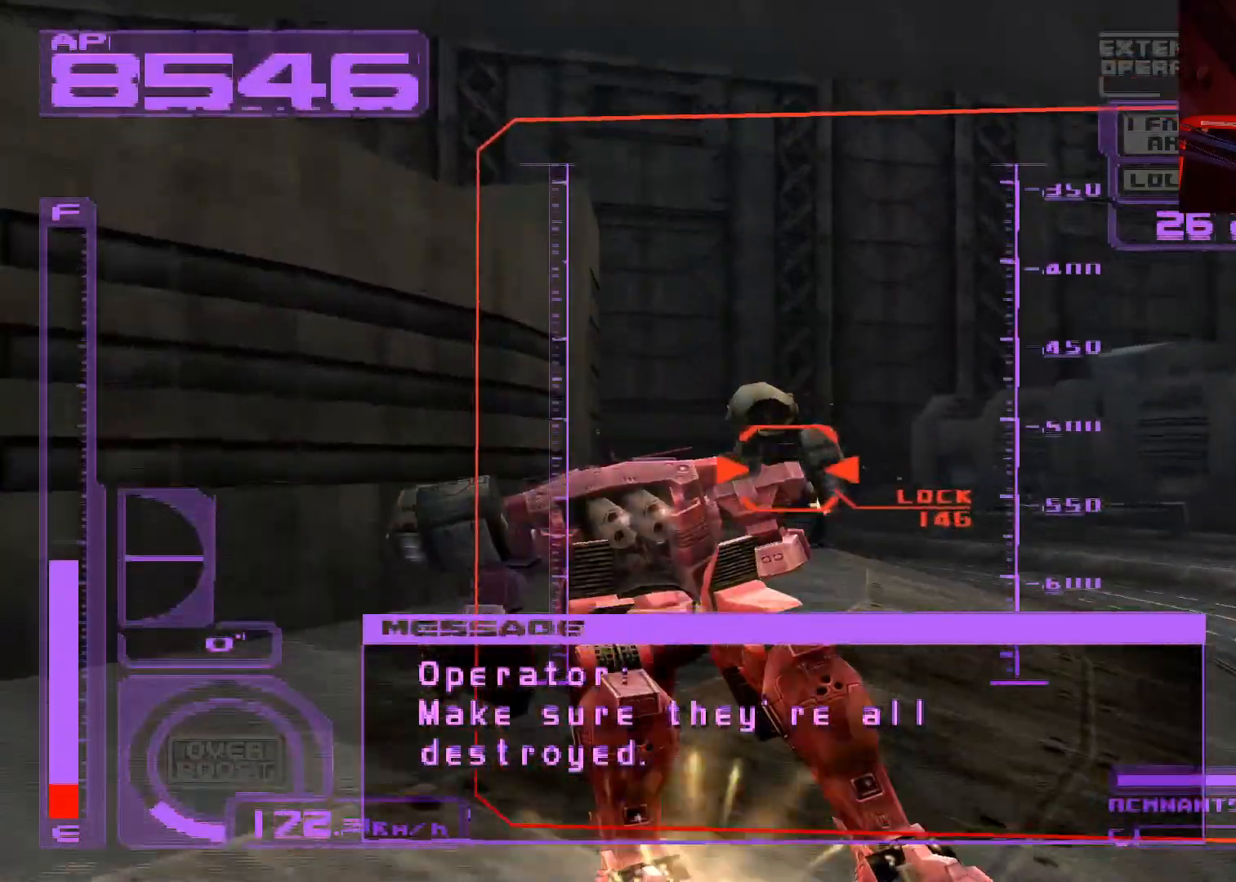
{"buttons": ["A", "X", "R1", "DPAD_UP", "DPAD_LEFT"], "left_stick": "center", "right_stick": "center", "events": [[17, "R1", "down"], [50, "A", "down"], [333, "A", "up"], [417, "A", "down"], [417, "DPAD_LEFT", "down"]]}
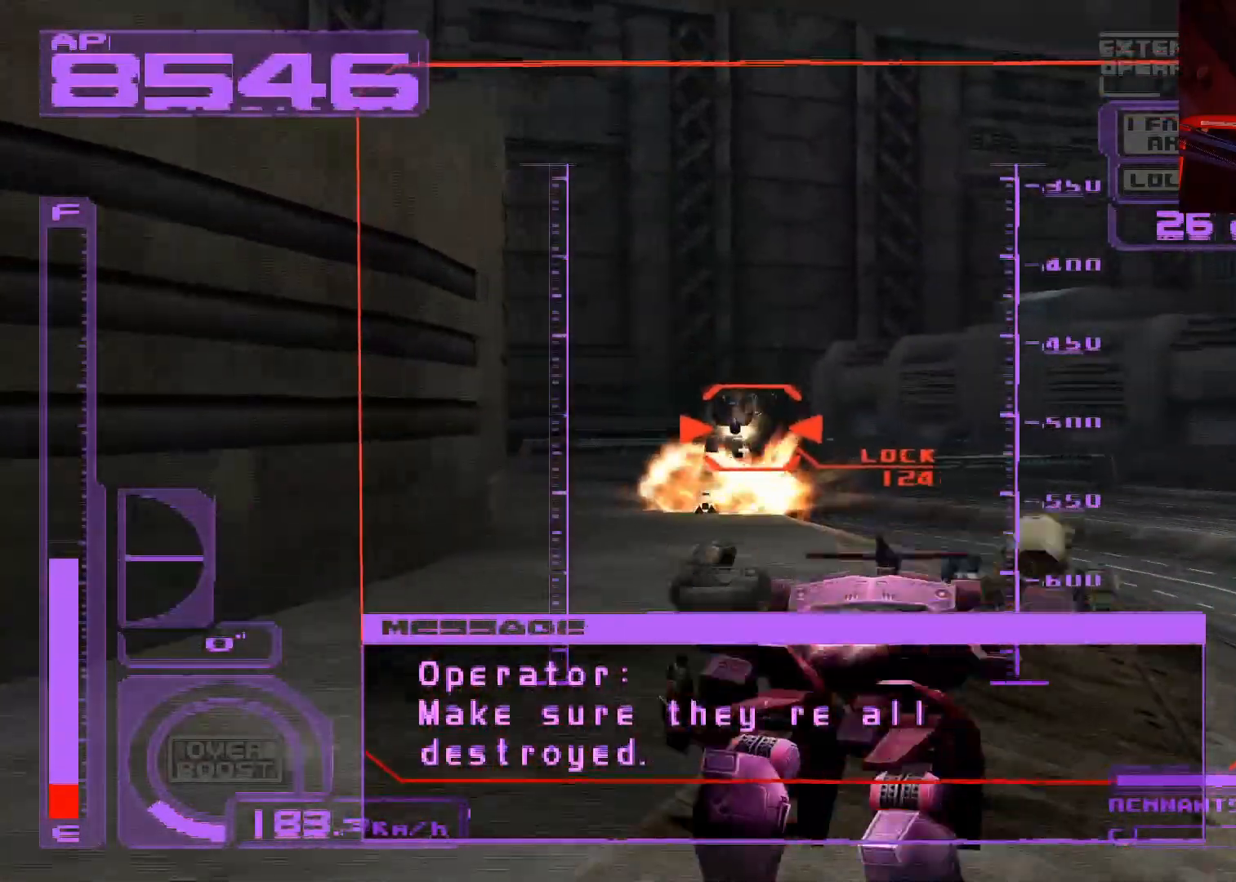
{"buttons": ["L1", "DPAD_RIGHT"], "left_stick": "center", "right_stick": "center", "events": [[100, "A", "up"], [200, "DPAD_LEFT", "up"], [233, "R1", "up"], [300, "X", "up"], [333, "DPAD_RIGHT", "down"], [433, "DPAD_UP", "up"], [467, "L1", "down"]]}
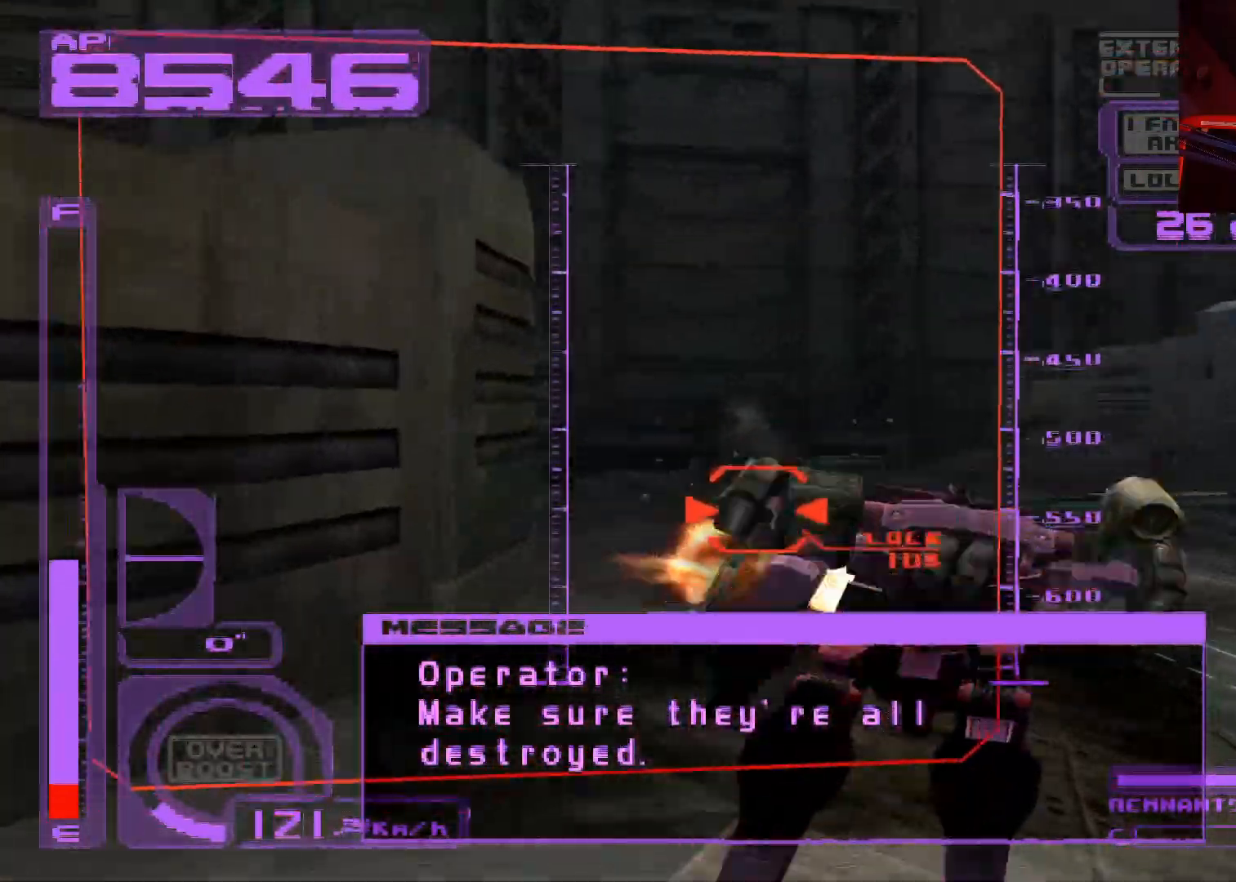
{"buttons": ["L1", "DPAD_UP"], "left_stick": "center", "right_stick": "center", "events": [[450, "DPAD_UP", "down"], [500, "DPAD_RIGHT", "up"]]}
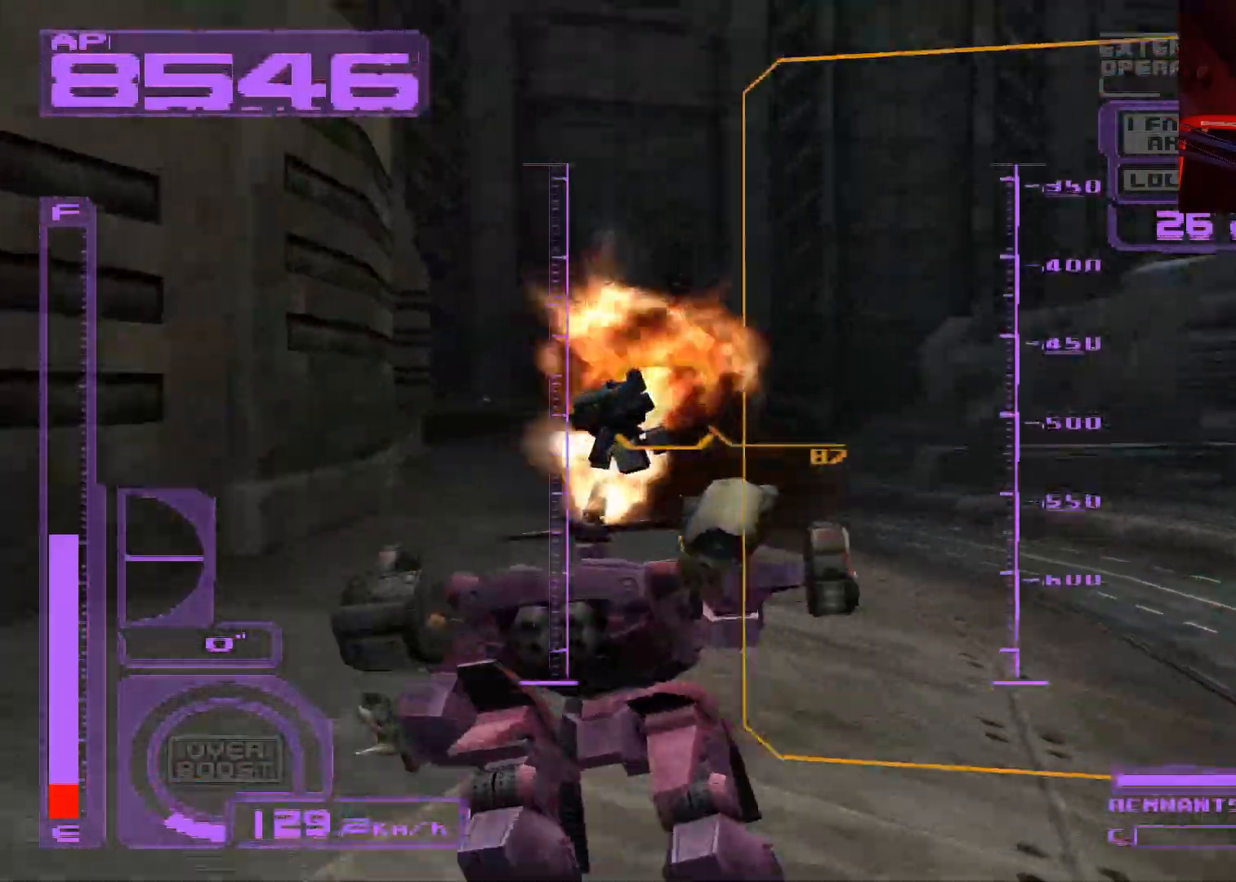
{"buttons": ["L1", "DPAD_UP"], "left_stick": "center", "right_stick": "center", "events": [[67, "A", "down"], [467, "A", "up"]]}
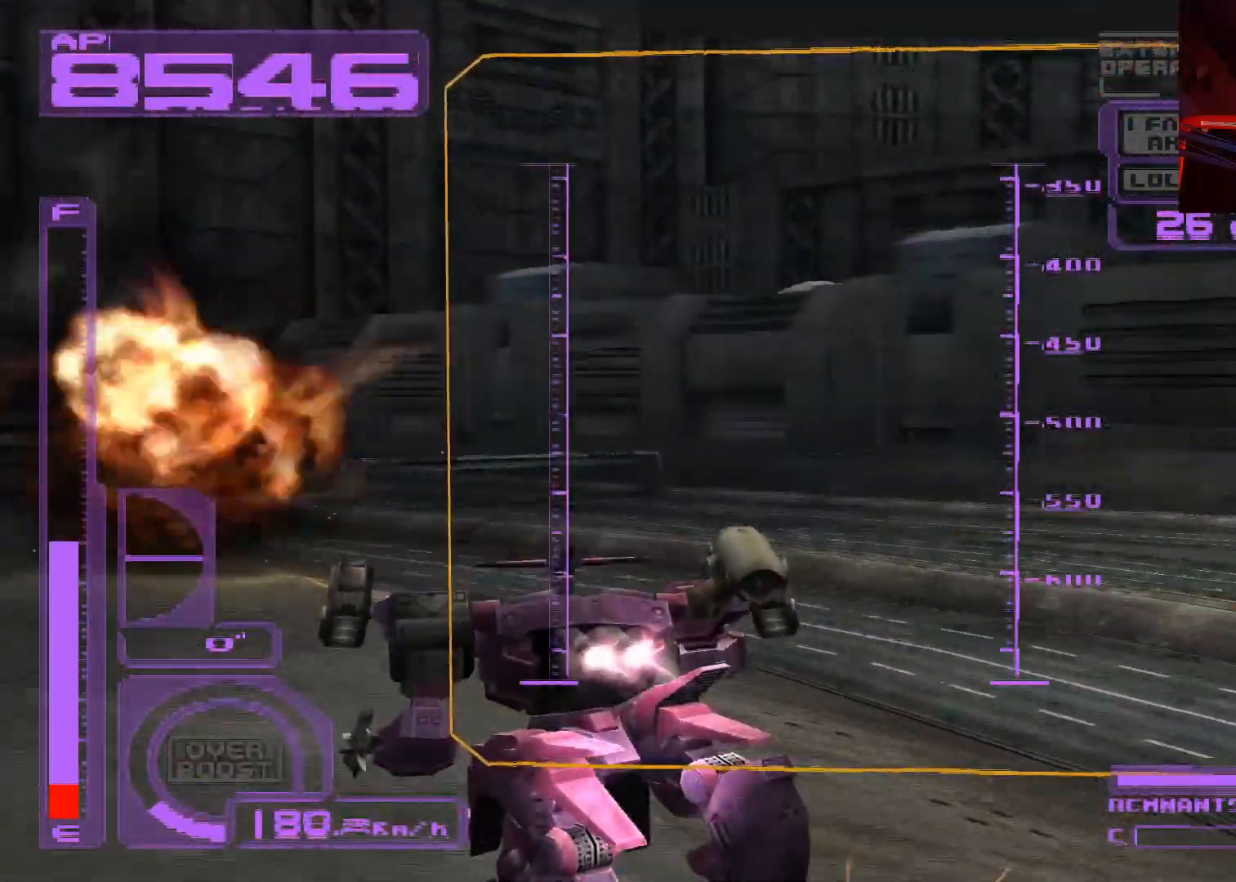
{"buttons": ["A", "DPAD_UP"], "left_stick": "center", "right_stick": "center", "events": [[133, "A", "down"], [500, "L1", "up"]]}
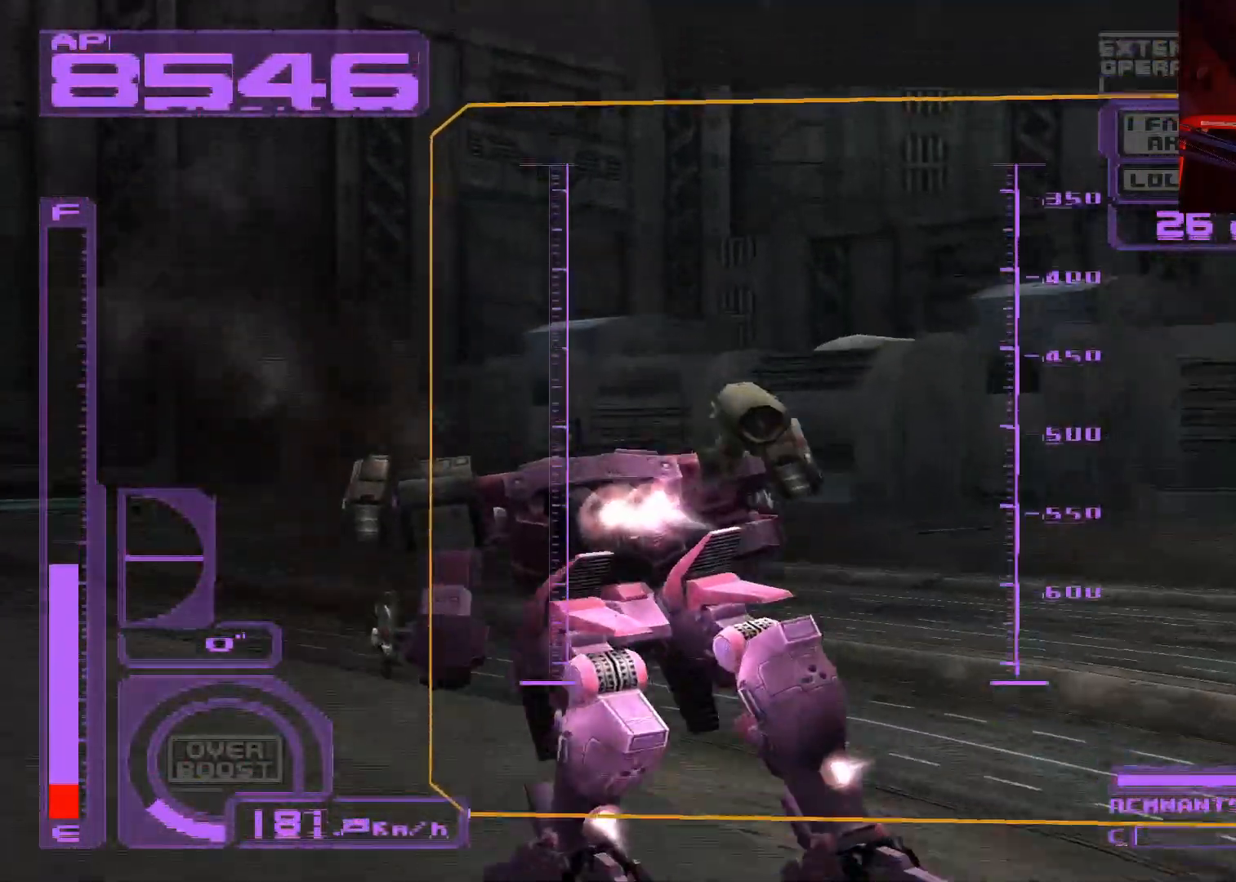
{"buttons": ["L1", "DPAD_UP"], "left_stick": "center", "right_stick": "center", "events": [[83, "A", "up"], [150, "DPAD_LEFT", "down"], [400, "DPAD_LEFT", "up"], [433, "L1", "down"]]}